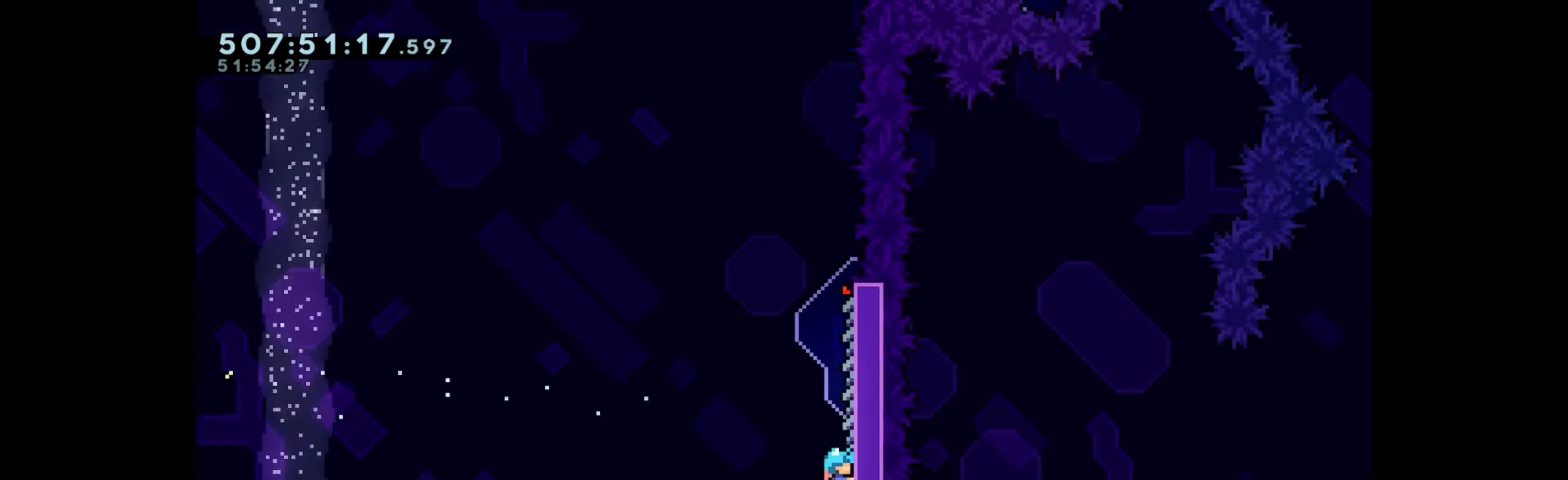
Gameplay with keyboard; each line is a JSON object with the keys held at the frame after it. "events" lists presses ("down") and releases ("up") of "dash", "demo", "down", "grab", "jump", "left", "right" and "up" between this image and that frame as [ms after this image, input, new state], when the widget could be followed in between. No other keys are recorded. Mouse input is not recorded. Key names are as the overlay labels them; some are game actions (e.g. jump) rather than physical keys. Not read: other_keys.
{"keys": [], "events": [[100, "grab", "up"]]}
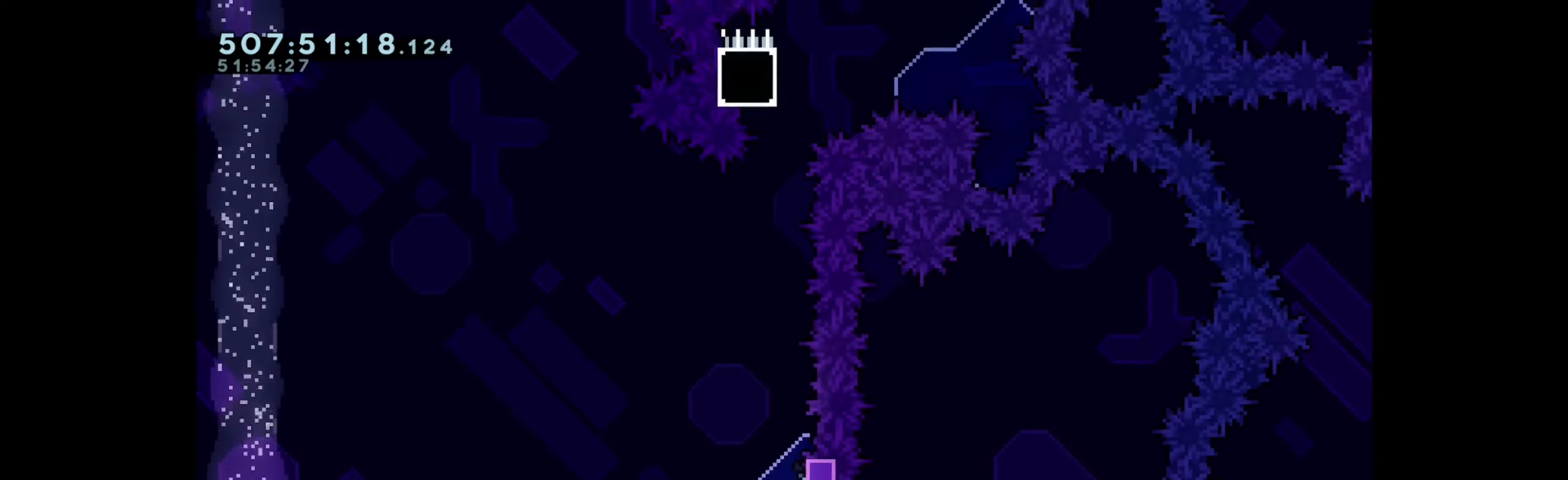
{"keys": ["grab"], "events": [[166, "grab", "down"]]}
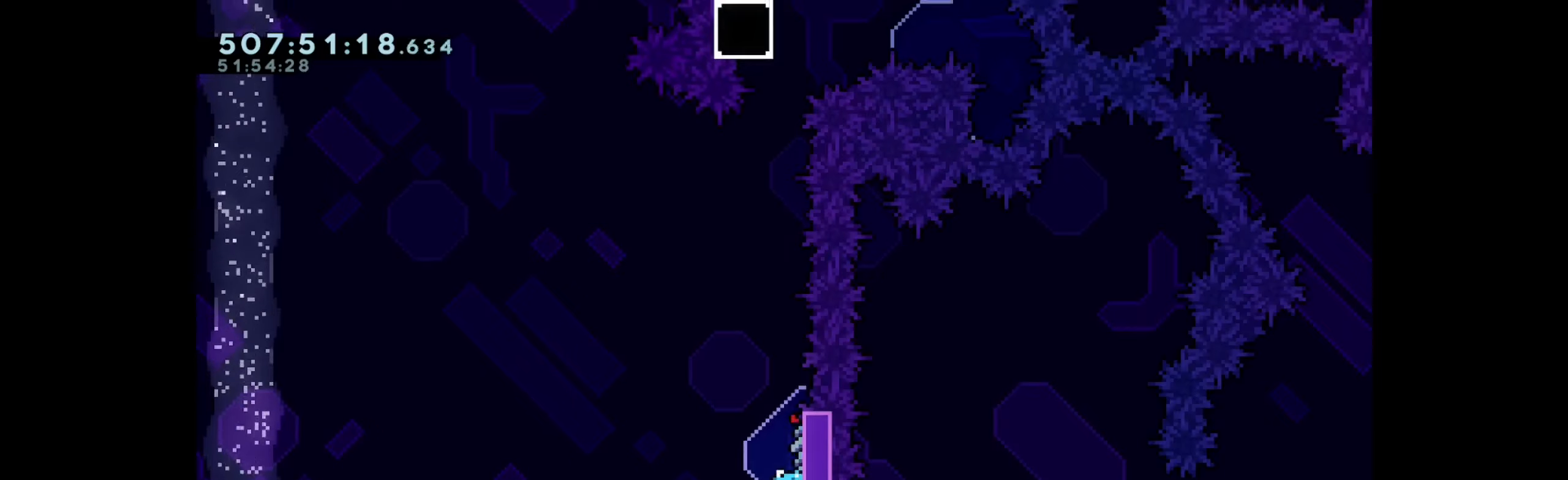
{"keys": ["grab", "jump"], "events": [[200, "jump", "down"]]}
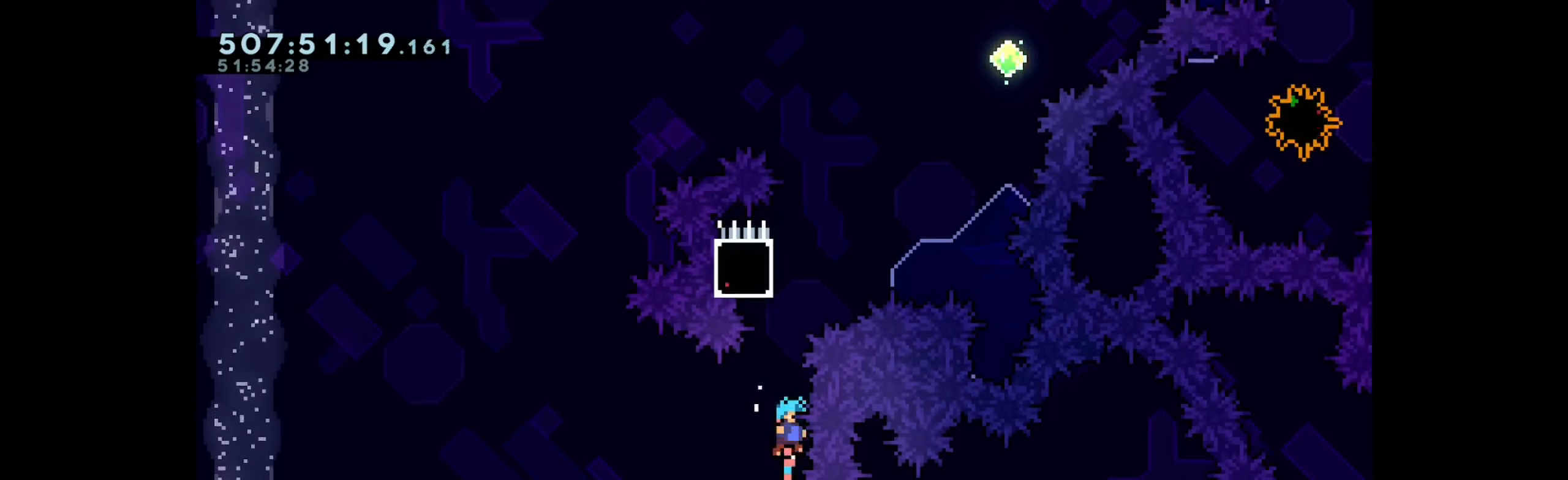
{"keys": ["jump", "right", "up"], "events": [[50, "up", "down"], [83, "dash", "down"], [83, "grab", "up"], [83, "jump", "up"], [350, "dash", "up"], [350, "jump", "down"], [400, "right", "down"]]}
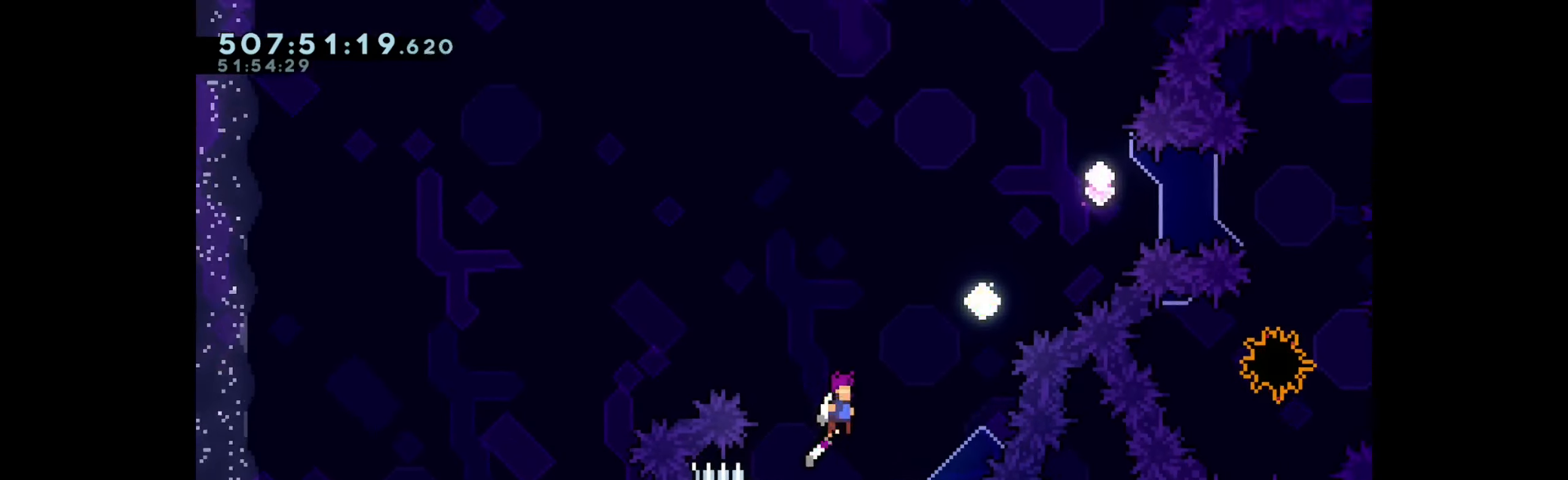
{"keys": ["dash", "right", "up"], "events": [[317, "jump", "up"], [350, "dash", "down"]]}
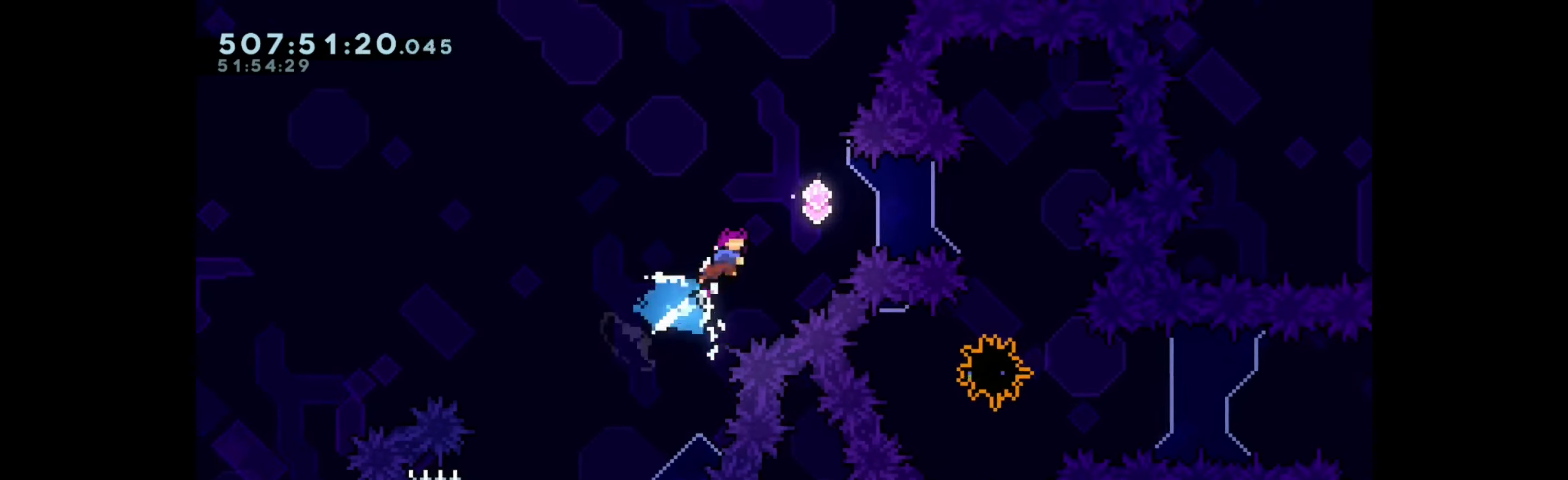
{"keys": ["right"], "events": [[50, "dash", "up"], [67, "up", "up"], [167, "dash", "down"], [383, "dash", "up"]]}
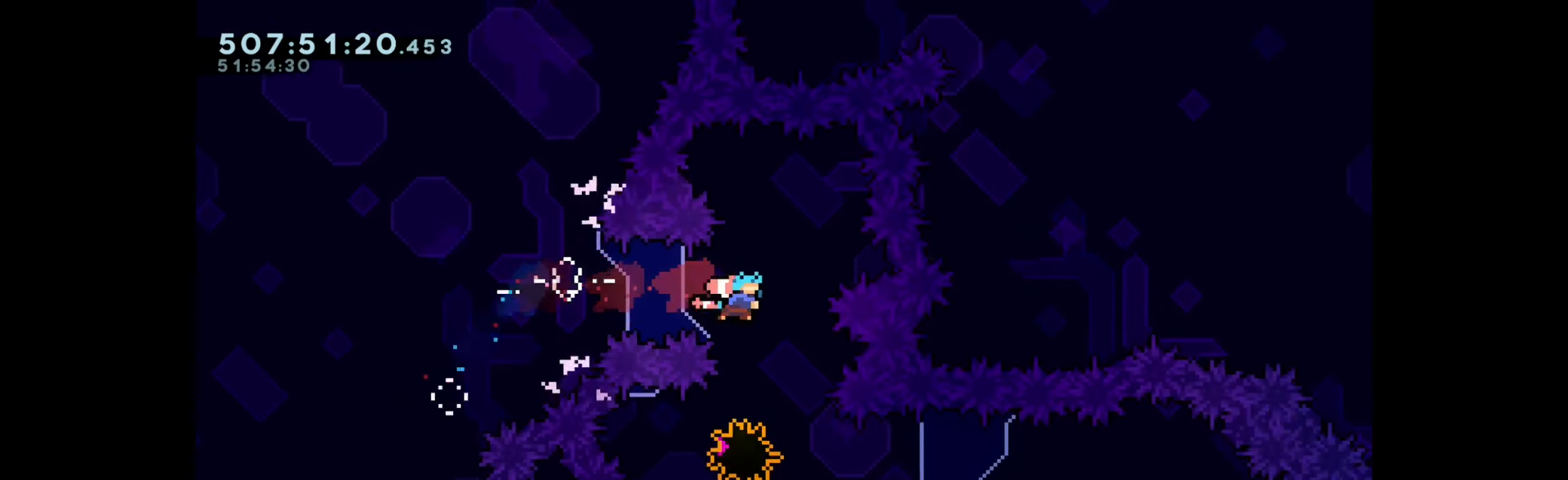
{"keys": ["dash", "down", "right"], "events": [[17, "right", "up"], [167, "left", "down"], [183, "down", "down"], [200, "dash", "down"], [283, "right", "down"], [350, "left", "up"], [367, "dash", "up"], [483, "dash", "down"]]}
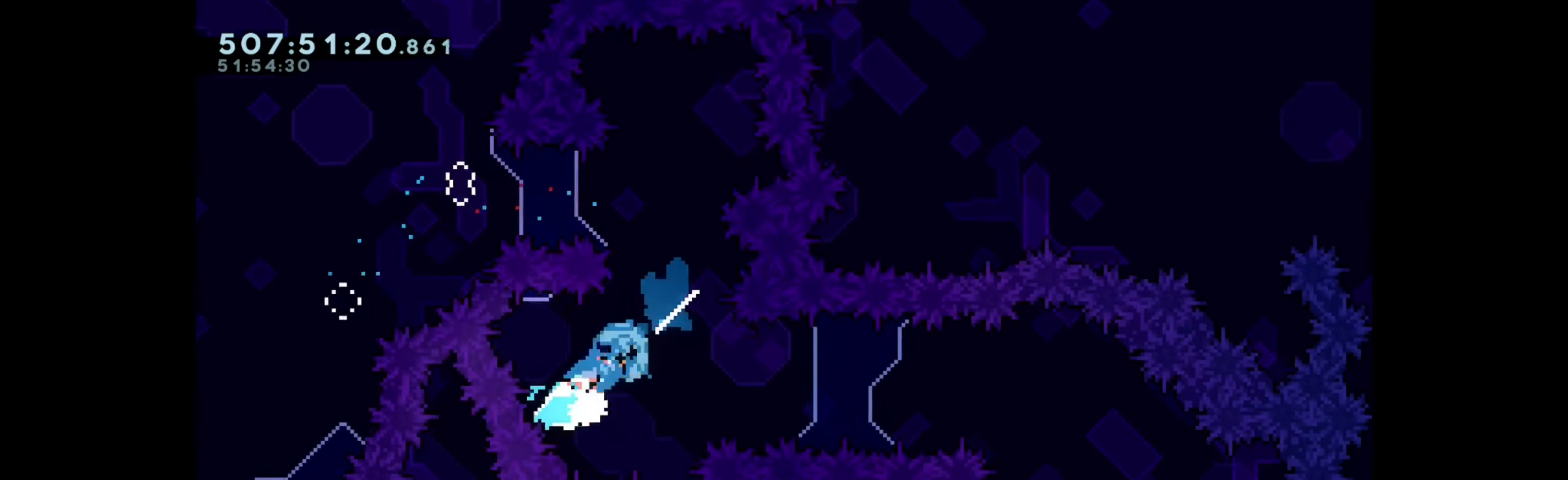
{"keys": ["dash", "down", "jump", "right"], "events": [[33, "jump", "down"]]}
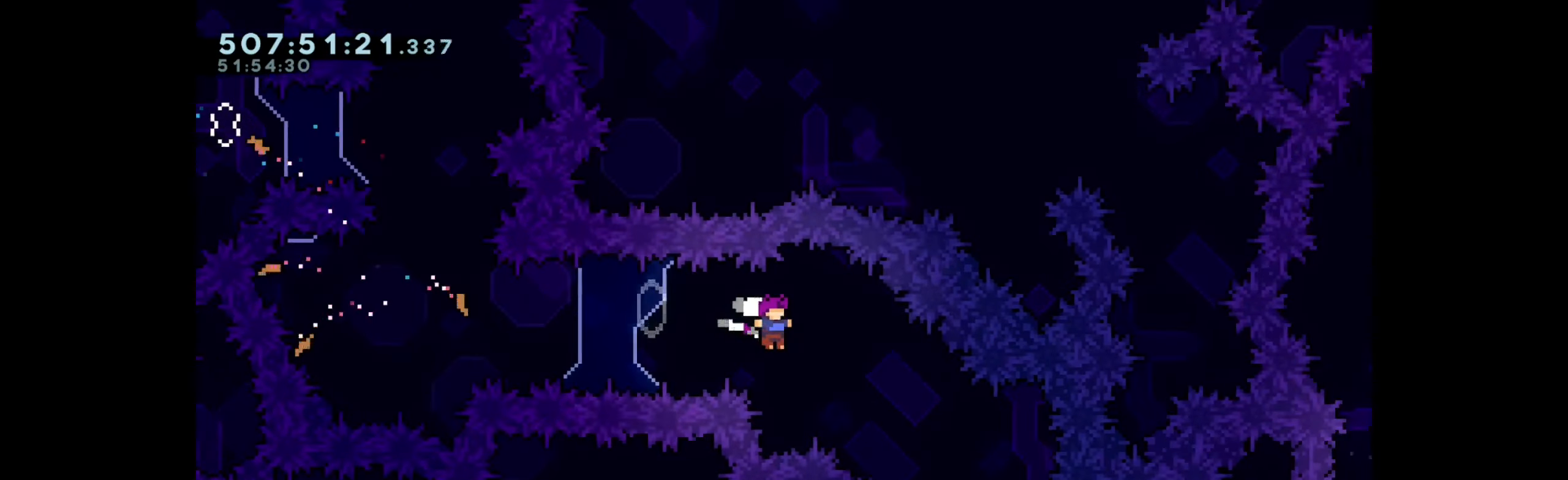
{"keys": ["right"], "events": [[33, "down", "up"], [167, "dash", "up"], [167, "jump", "up"], [317, "right", "up"], [450, "right", "down"]]}
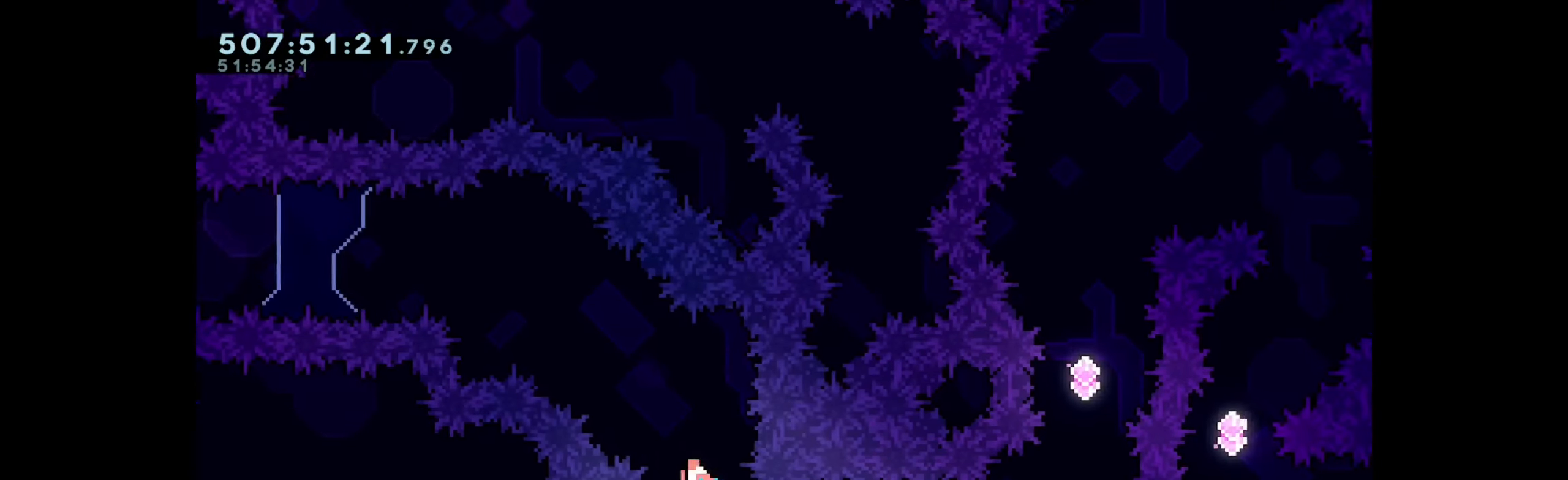
{"keys": ["dash", "right"], "events": [[17, "dash", "down"], [200, "dash", "up"], [333, "dash", "down"]]}
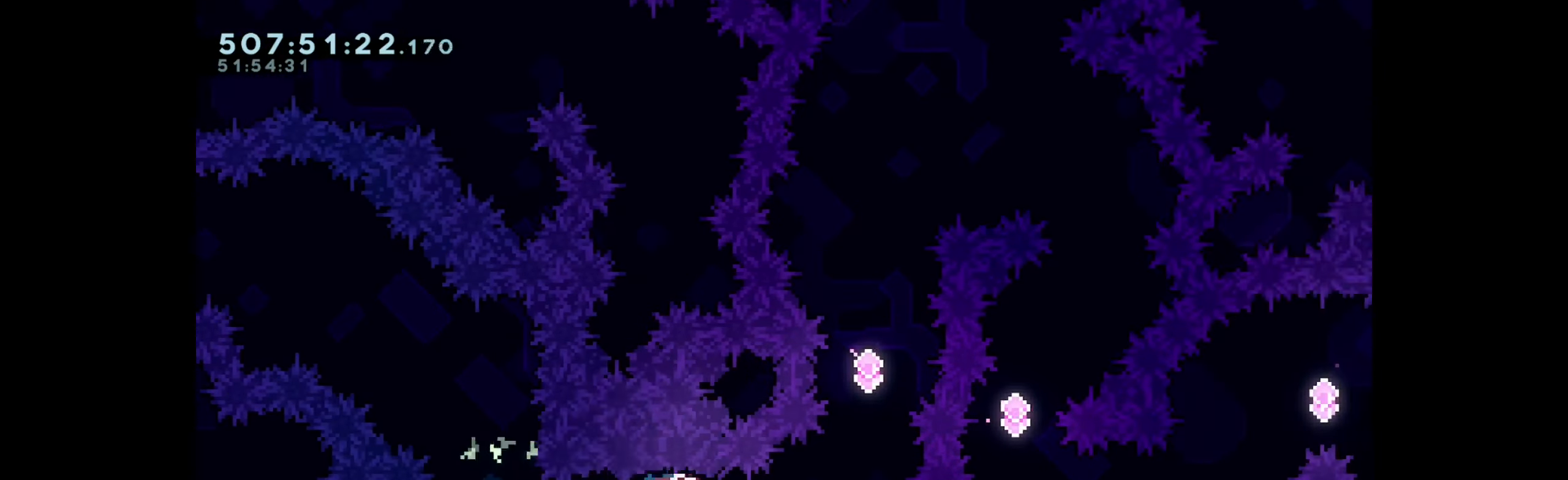
{"keys": ["up"], "events": [[67, "dash", "up"], [150, "up", "down"], [167, "right", "up"], [183, "dash", "down"], [367, "dash", "up"]]}
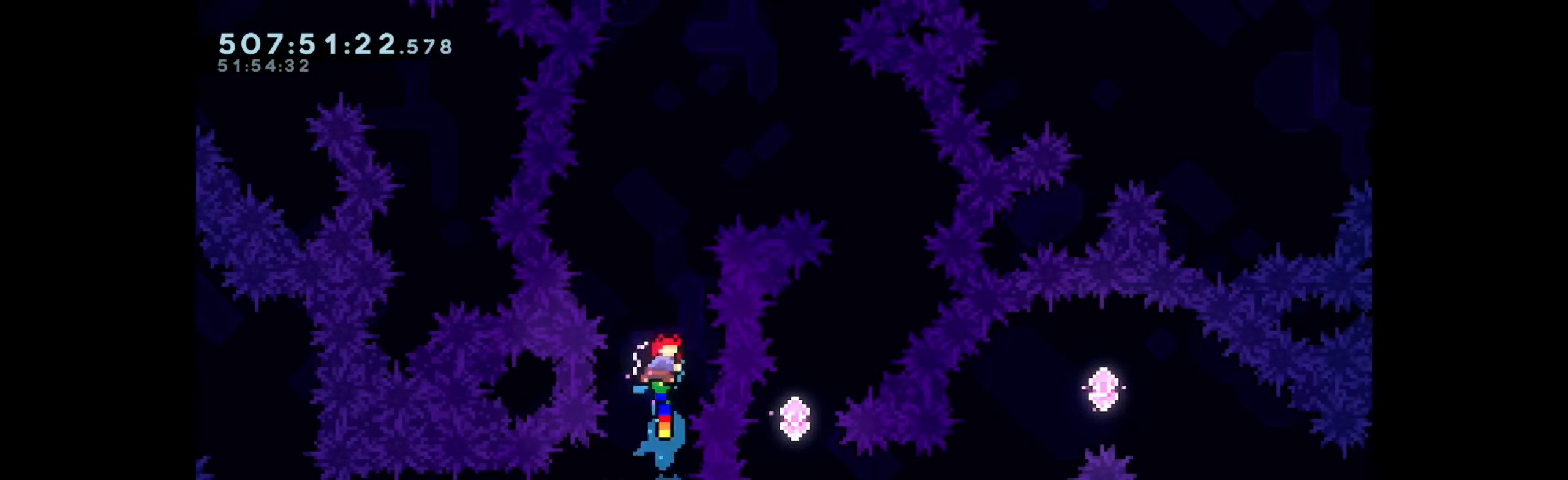
{"keys": [], "events": [[17, "dash", "down"], [233, "up", "up"], [250, "dash", "up"]]}
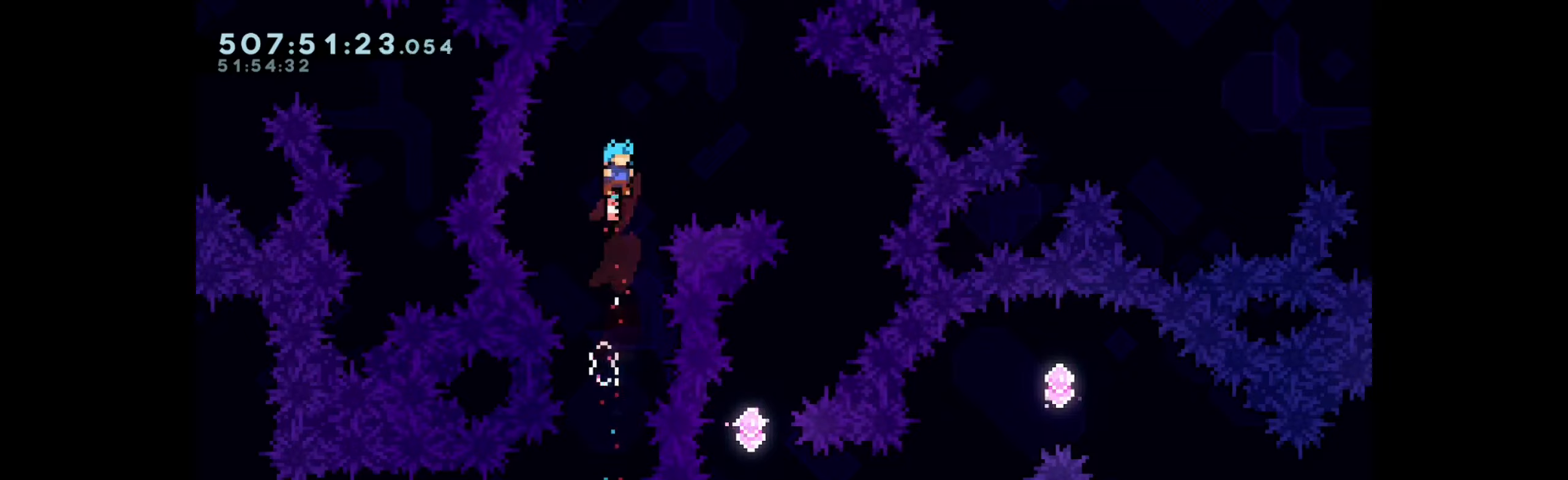
{"keys": ["right"], "events": [[134, "dash", "down"], [167, "right", "down"], [167, "up", "down"], [317, "dash", "up"], [334, "up", "up"]]}
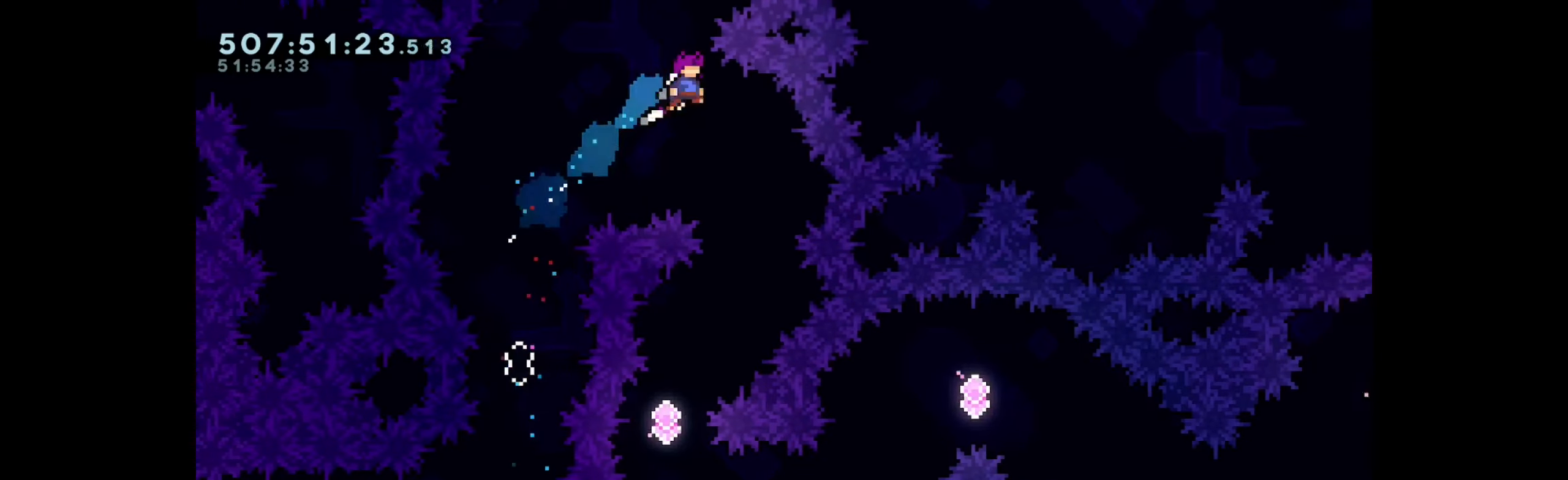
{"keys": ["left"], "events": [[117, "right", "up"], [384, "left", "down"]]}
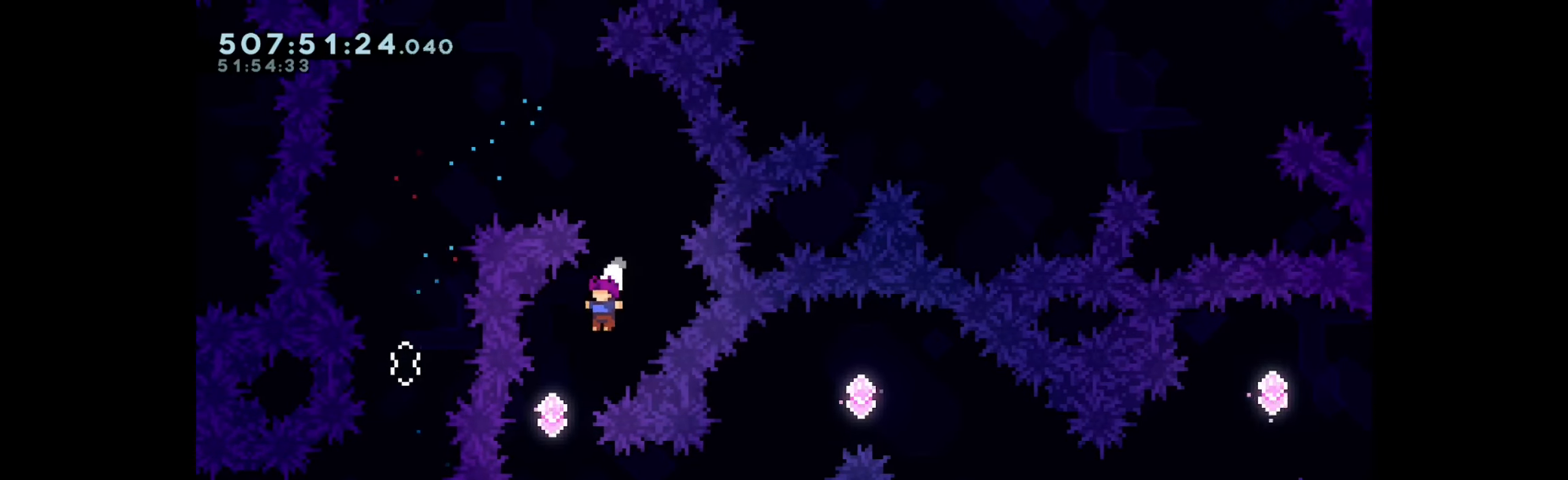
{"keys": ["dash", "right"], "events": [[184, "left", "up"], [267, "right", "down"], [384, "dash", "down"]]}
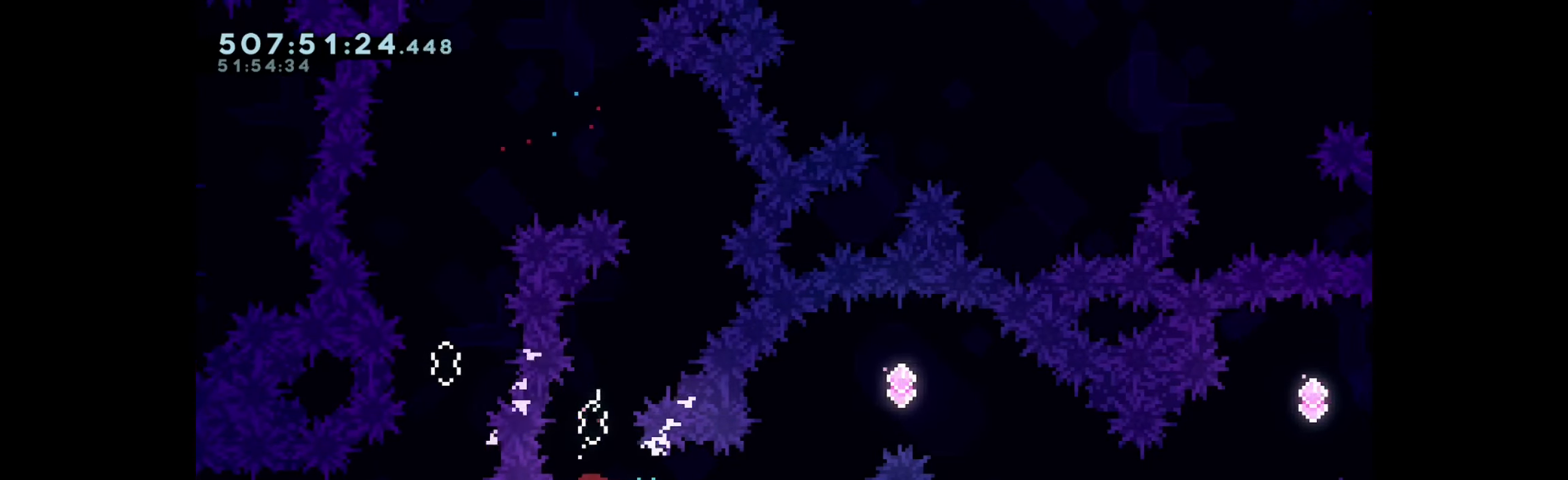
{"keys": ["right"], "events": [[50, "dash", "up"], [184, "dash", "down"], [184, "up", "down"], [484, "dash", "up"], [484, "up", "up"]]}
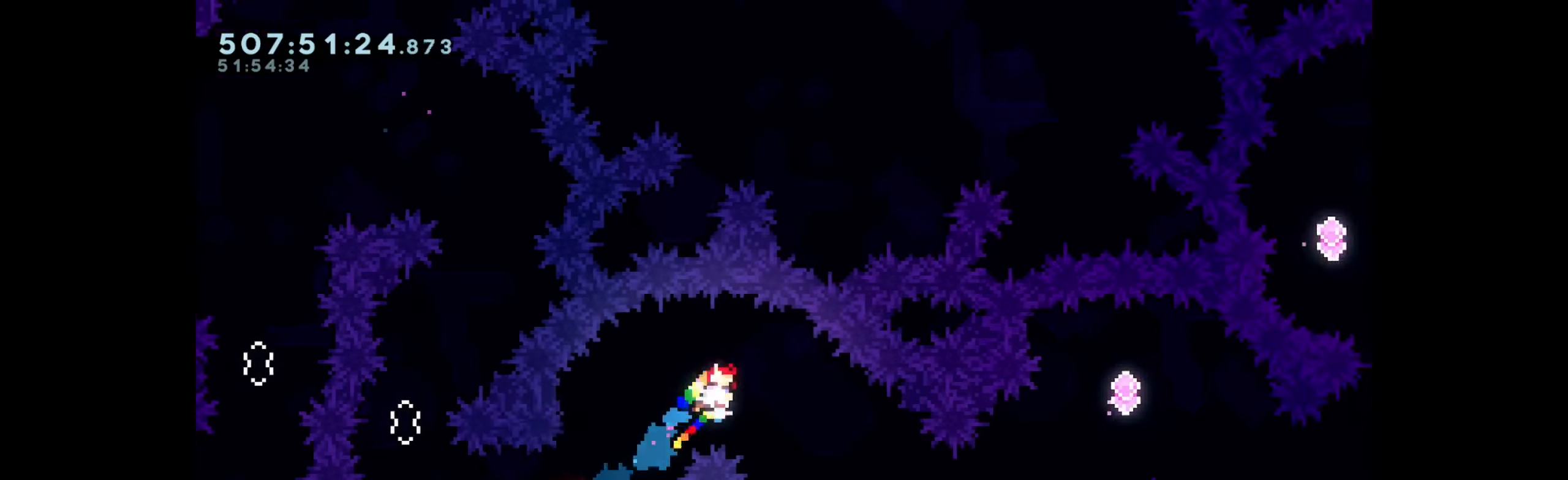
{"keys": ["dash", "right"], "events": [[417, "dash", "down"]]}
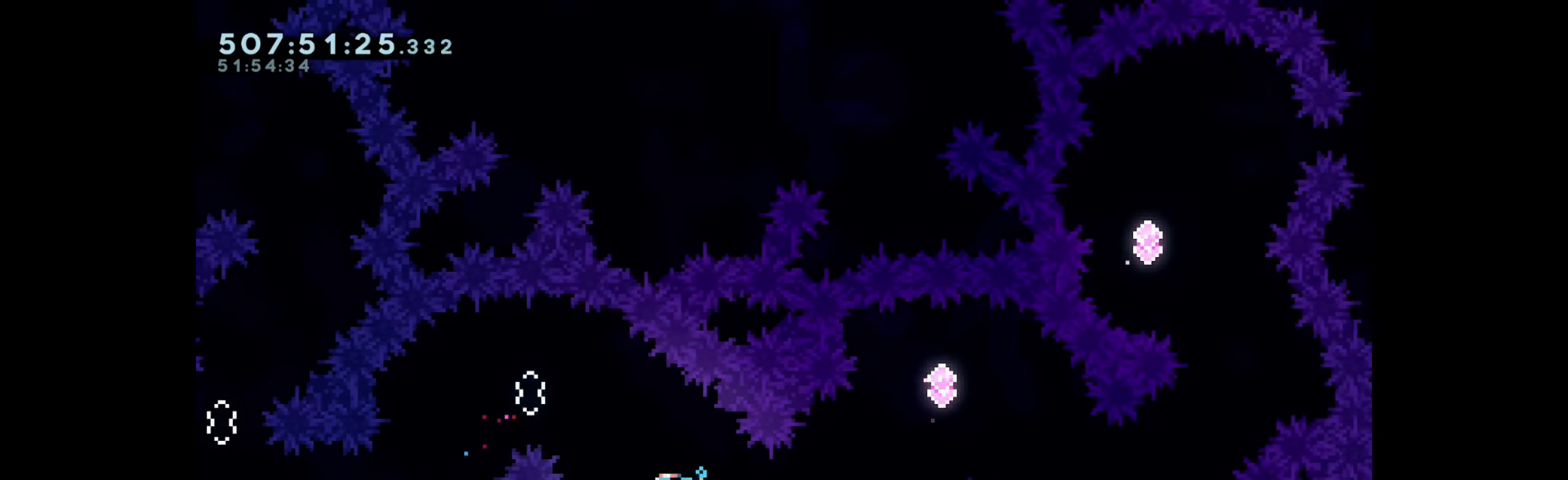
{"keys": [], "events": [[67, "dash", "up"], [250, "up", "down"], [267, "dash", "down"], [434, "dash", "up"], [434, "up", "up"], [467, "right", "up"]]}
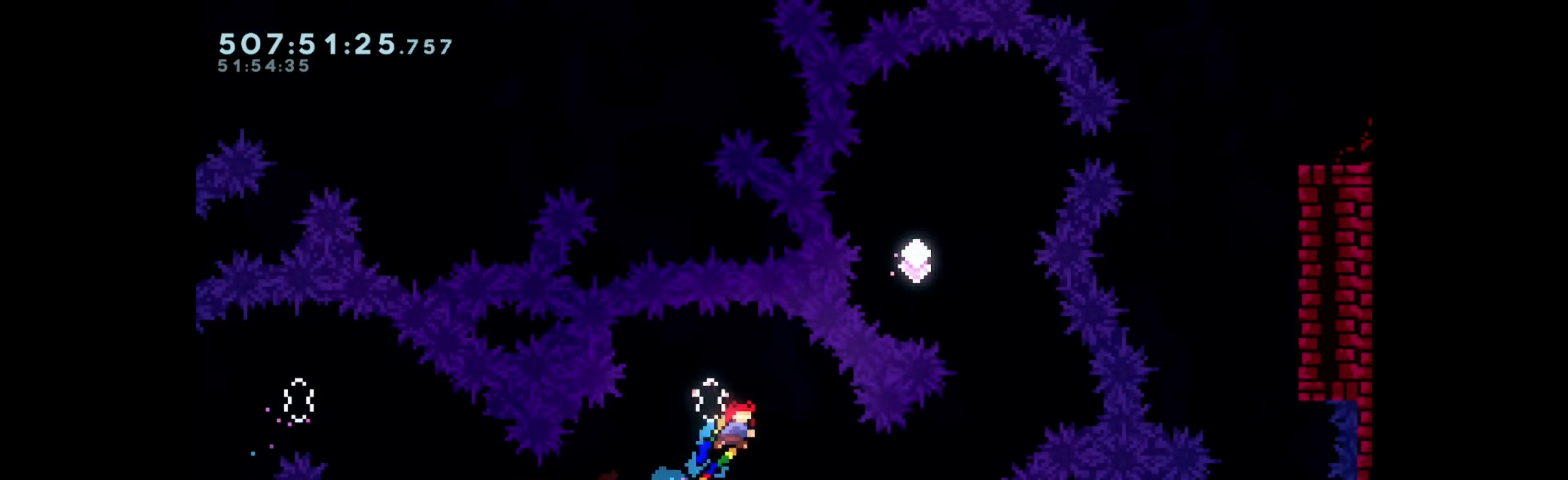
{"keys": ["right", "up"], "events": [[300, "right", "down"], [500, "up", "down"]]}
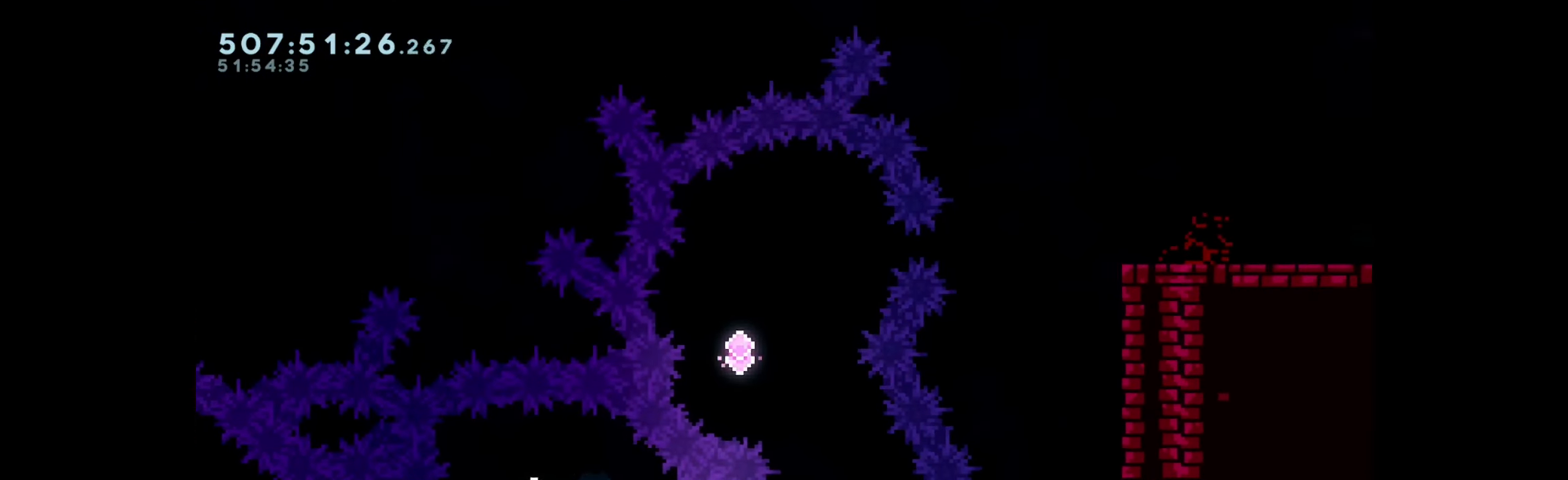
{"keys": ["dash", "left", "up"], "events": [[17, "dash", "down"], [217, "dash", "up"], [434, "left", "down"], [450, "right", "up"], [467, "dash", "down"]]}
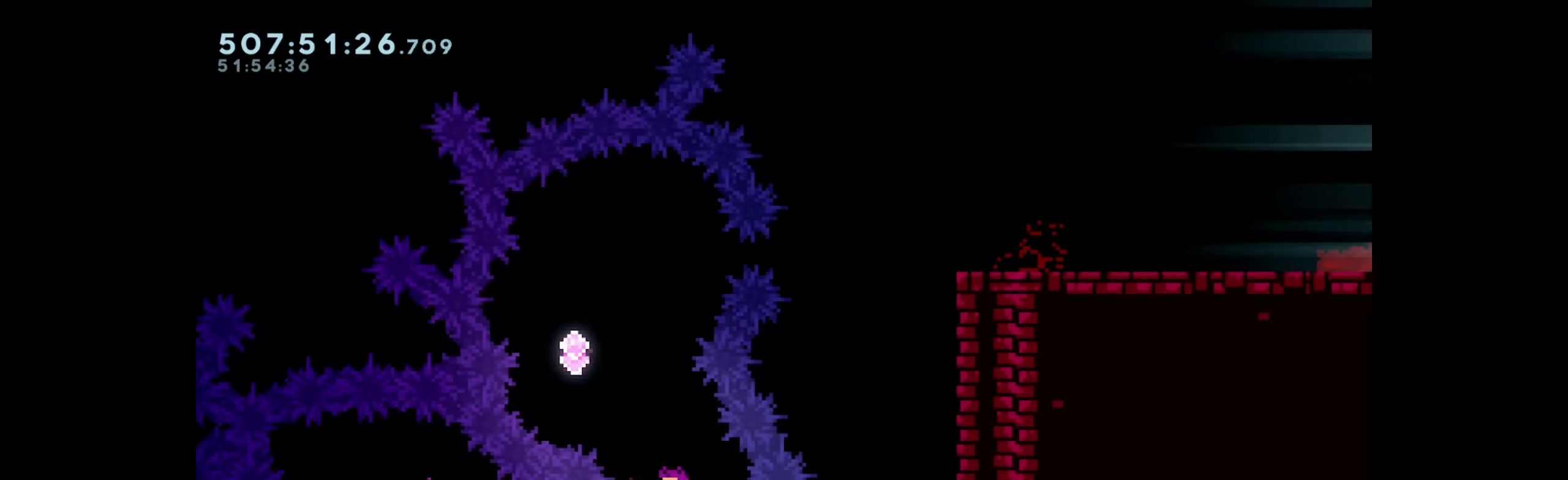
{"keys": ["up"], "events": [[184, "dash", "up"], [200, "left", "up"], [317, "dash", "down"], [467, "dash", "up"]]}
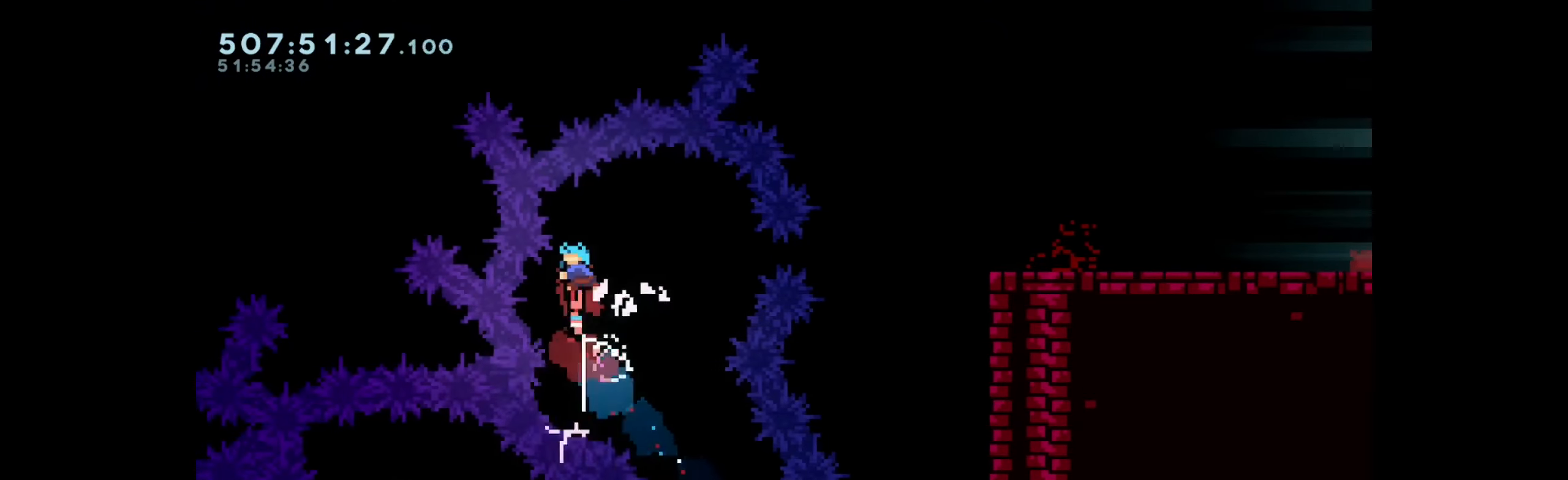
{"keys": ["dash", "right"], "events": [[17, "right", "down"], [17, "up", "up"], [350, "right", "up"], [400, "right", "down"], [434, "dash", "down"]]}
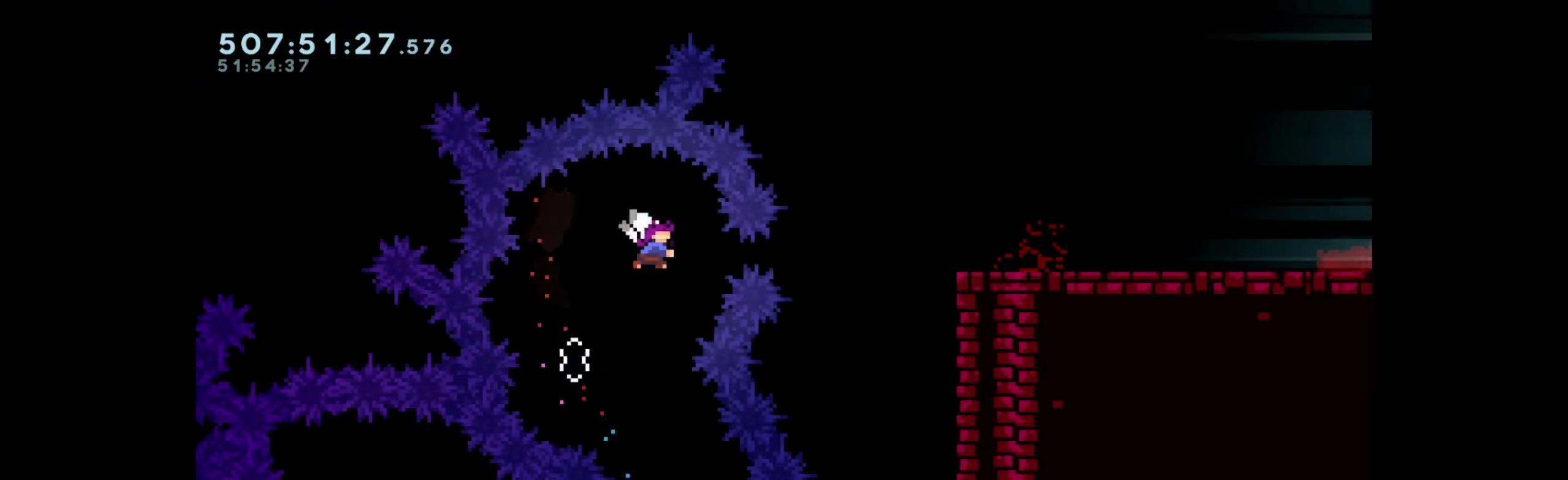
{"keys": ["grab", "jump", "right", "up"], "events": [[133, "dash", "up"], [283, "grab", "down"], [450, "up", "down"], [483, "jump", "down"]]}
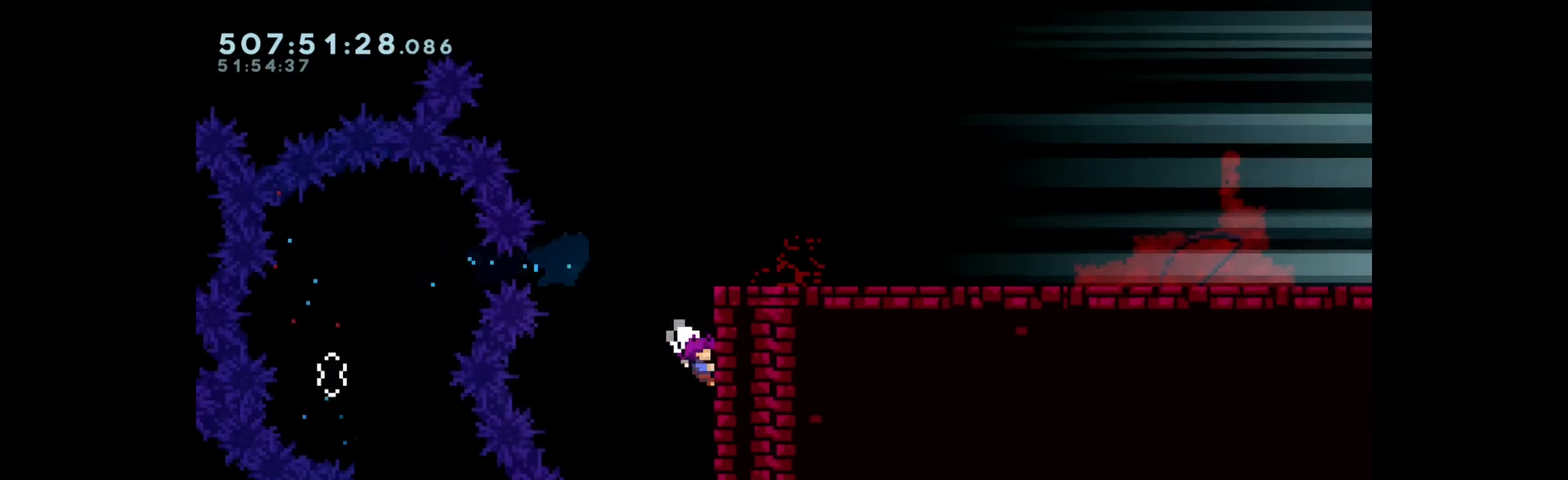
{"keys": ["grab", "right", "up"], "events": [[150, "jump", "up"], [200, "jump", "down"], [350, "jump", "up"]]}
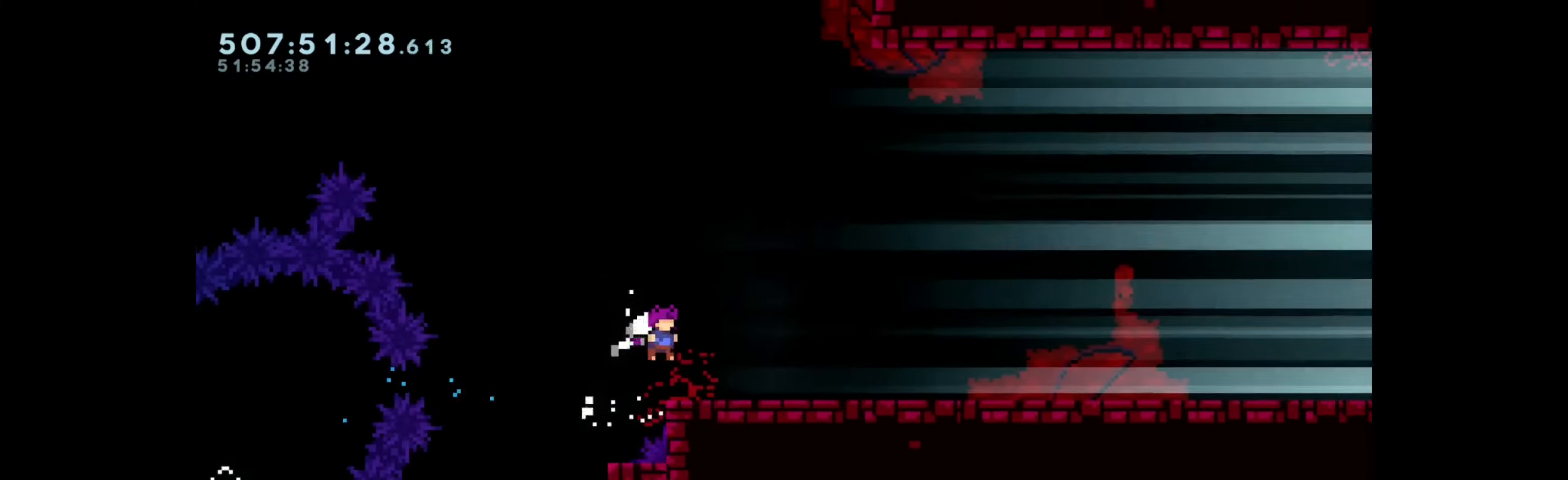
{"keys": [], "events": [[50, "up", "up"], [83, "grab", "up"], [150, "right", "up"], [183, "down", "down"], [266, "down", "up"], [333, "down", "down"], [383, "down", "up"], [450, "down", "down"], [500, "down", "up"]]}
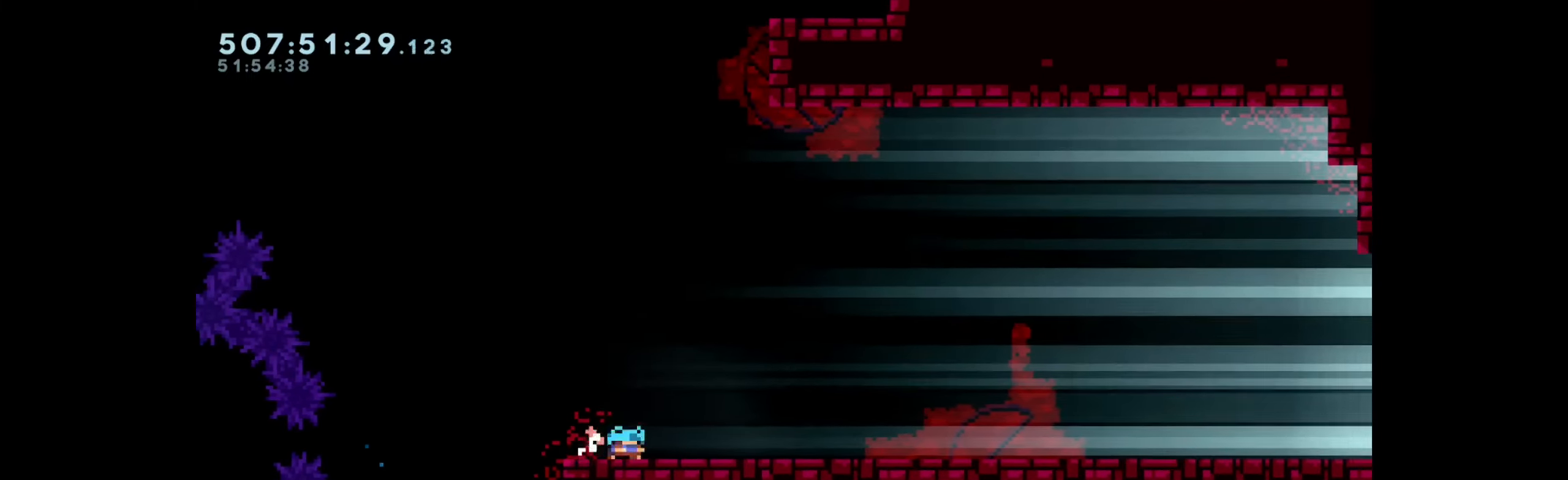
{"keys": ["down"], "events": [[50, "down", "down"], [116, "down", "up"], [183, "down", "down"], [233, "down", "up"], [283, "down", "down"], [333, "down", "up"], [383, "down", "down"], [450, "down", "up"], [500, "down", "down"]]}
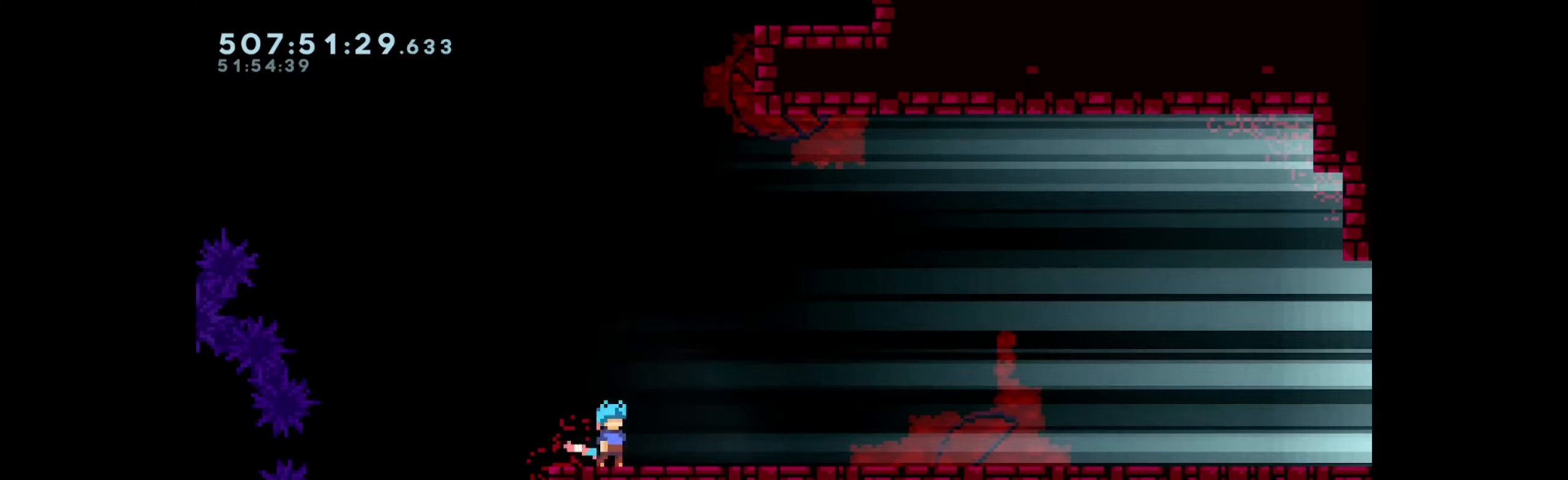
{"keys": ["down"], "events": [[50, "down", "up"], [100, "down", "down"], [150, "down", "up"], [200, "down", "down"], [233, "down", "up"], [300, "down", "down"], [333, "down", "up"], [383, "down", "down"], [433, "down", "up"], [483, "down", "down"]]}
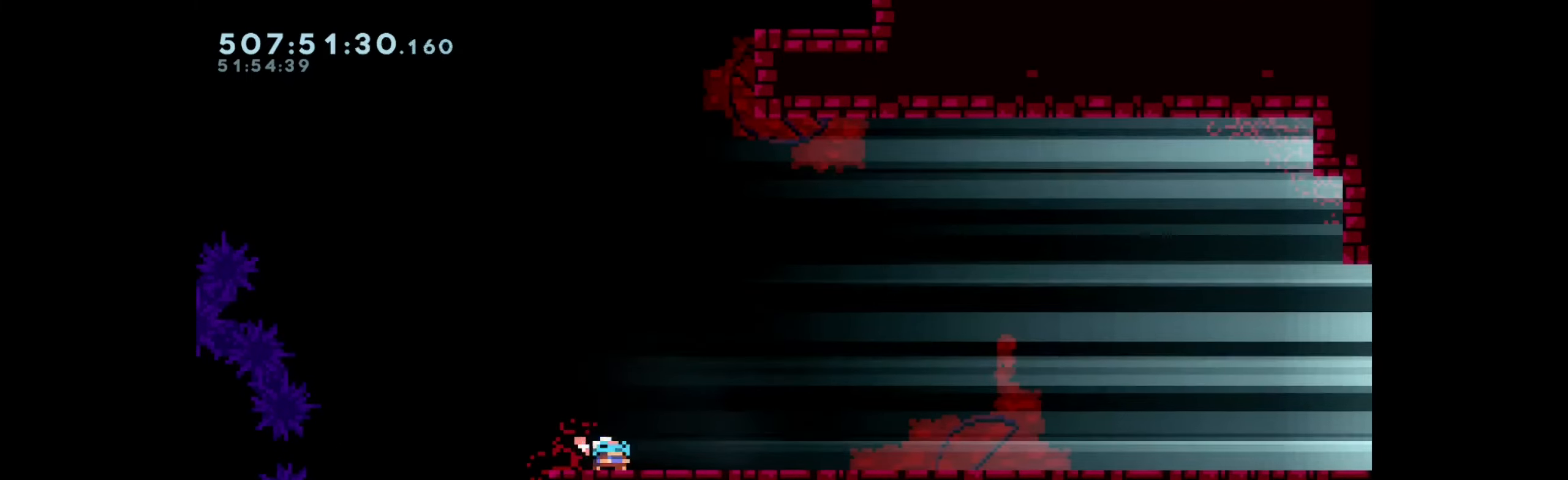
{"keys": ["down"], "events": [[33, "down", "up"], [100, "down", "down"], [150, "down", "up"], [183, "down", "down"], [250, "down", "up"], [300, "down", "down"], [350, "down", "up"], [400, "down", "down"], [450, "down", "up"], [483, "down", "down"]]}
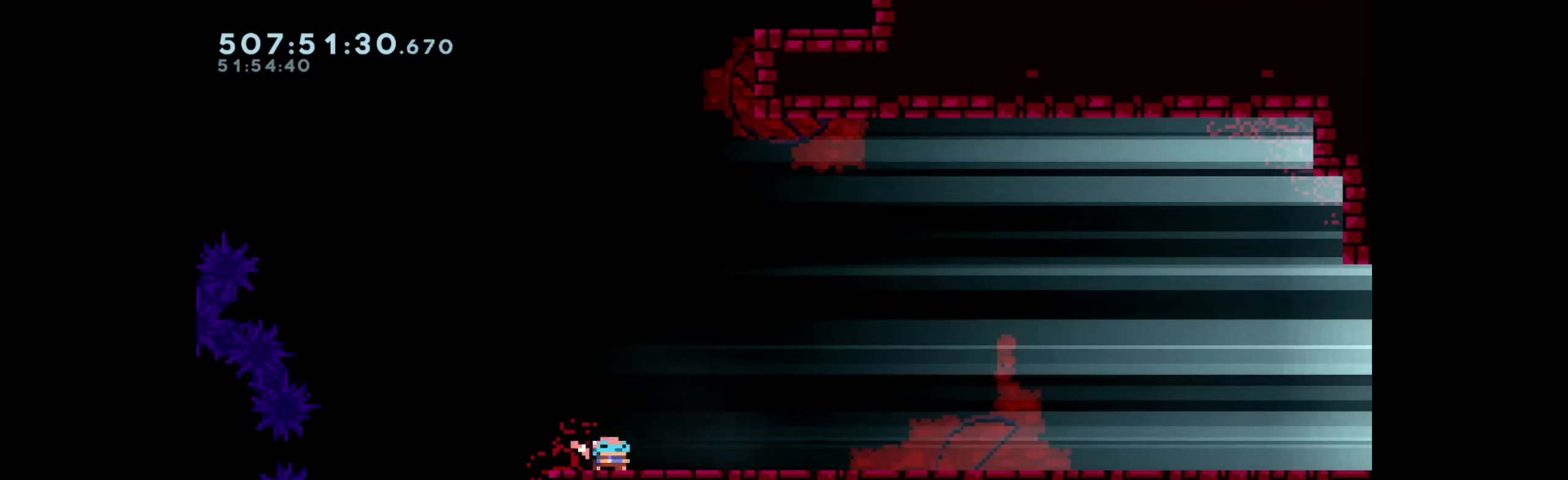
{"keys": ["dash", "down", "right"], "events": [[50, "down", "up"], [216, "jump", "down"], [283, "down", "down"], [316, "right", "down"], [433, "dash", "down"], [450, "jump", "up"]]}